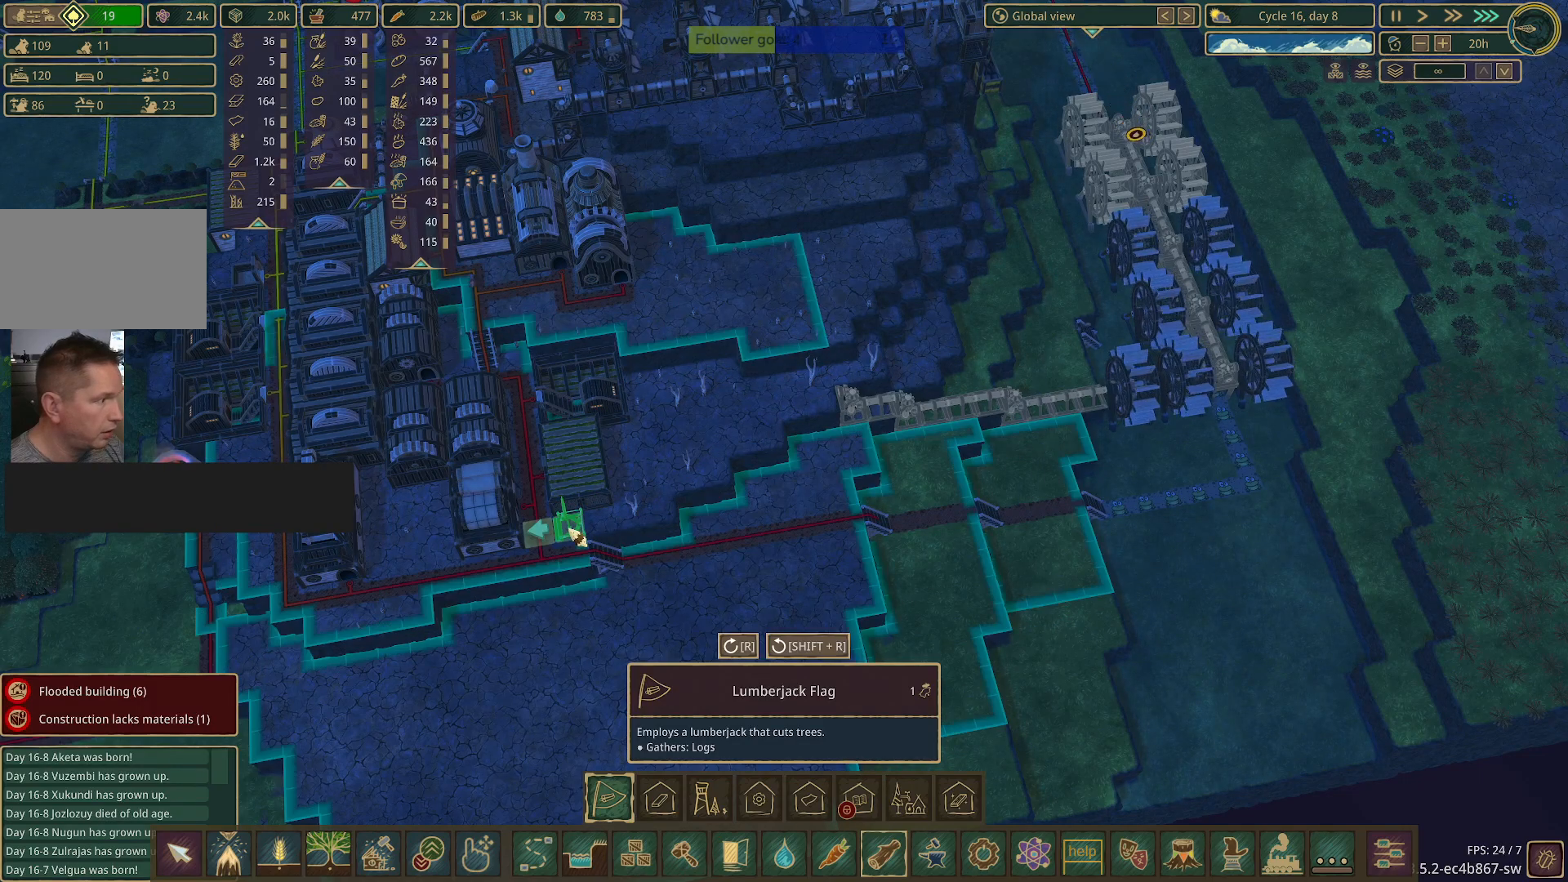
Gameplay with keyboard and mouse; each line is a JSON object with the keys and mouse buttons held at the frame after it. "events" lists presses ("down") and releases ("up") of "1", "2", "3", "4", "5", "a", "alt", "c", "caps_lock", "ctrl", "d", "e", "f", "g", "q", "r", "s", "shift", "space", "t", "tab", "v", "w", "x", "z", "mouse_left", "mouse_wheel" and "mouse_right" between this image and that frame as [ms after this image, input, new state], when the widget could be followed in between. "mouse_left", "mouse_wheel", "mouse_right" = the "left", "wheel", "right" buttons of the "mouse" list. No other keys are recorded. "wheel" means that the mouse wheel is clicked or scrolled. Not read: mouse_move.
{"keys": [], "mouse": [], "events": [[333, "r", "down"], [433, "r", "up"]]}
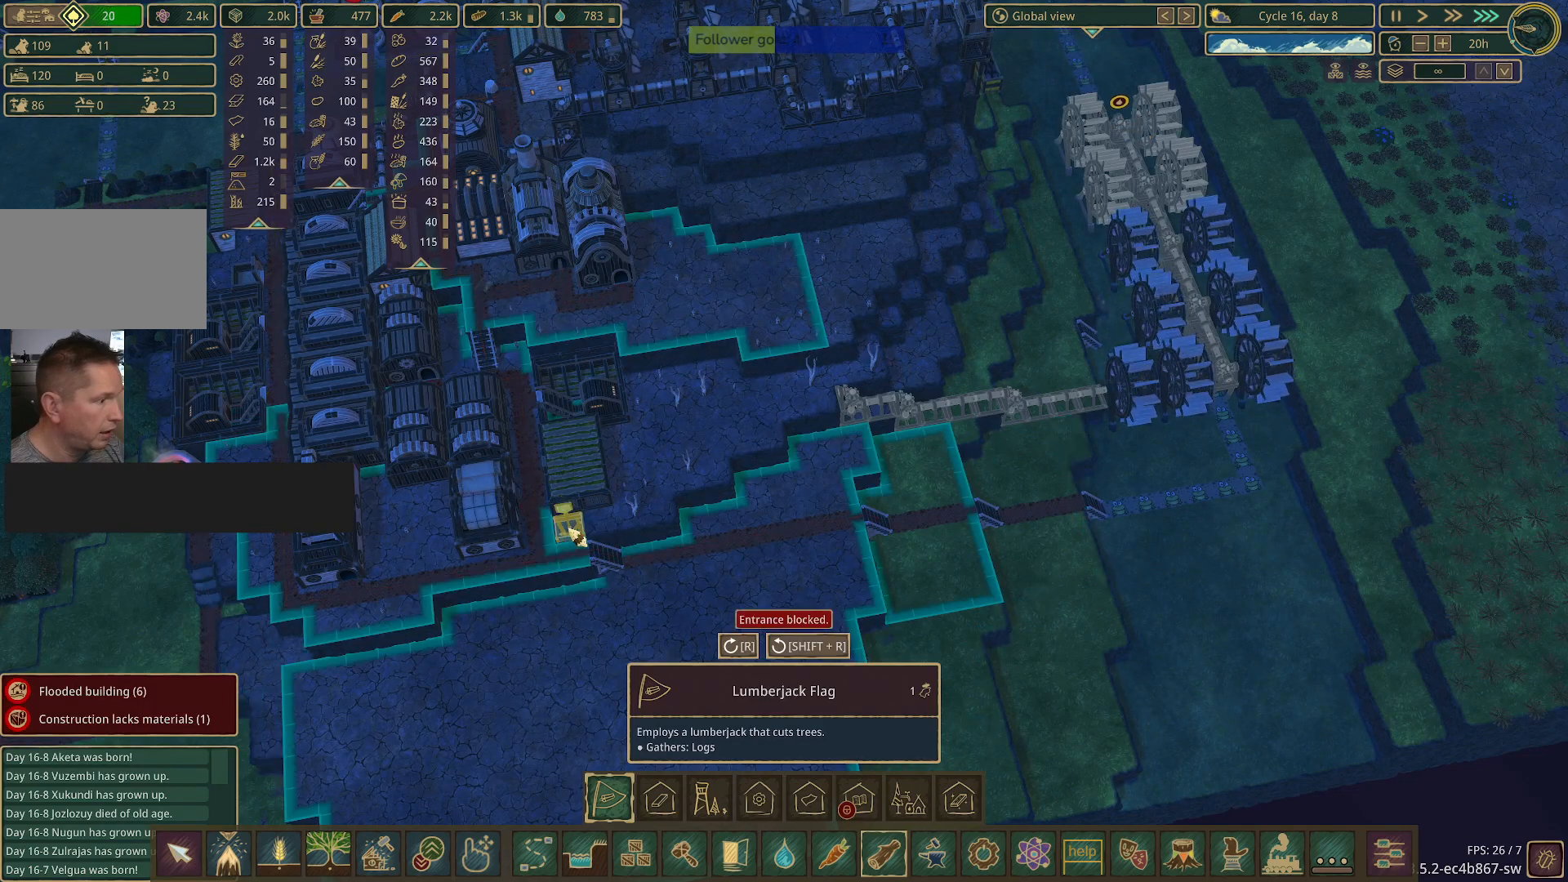
{"keys": [], "mouse": [], "events": [[267, "r", "down"], [367, "r", "up"]]}
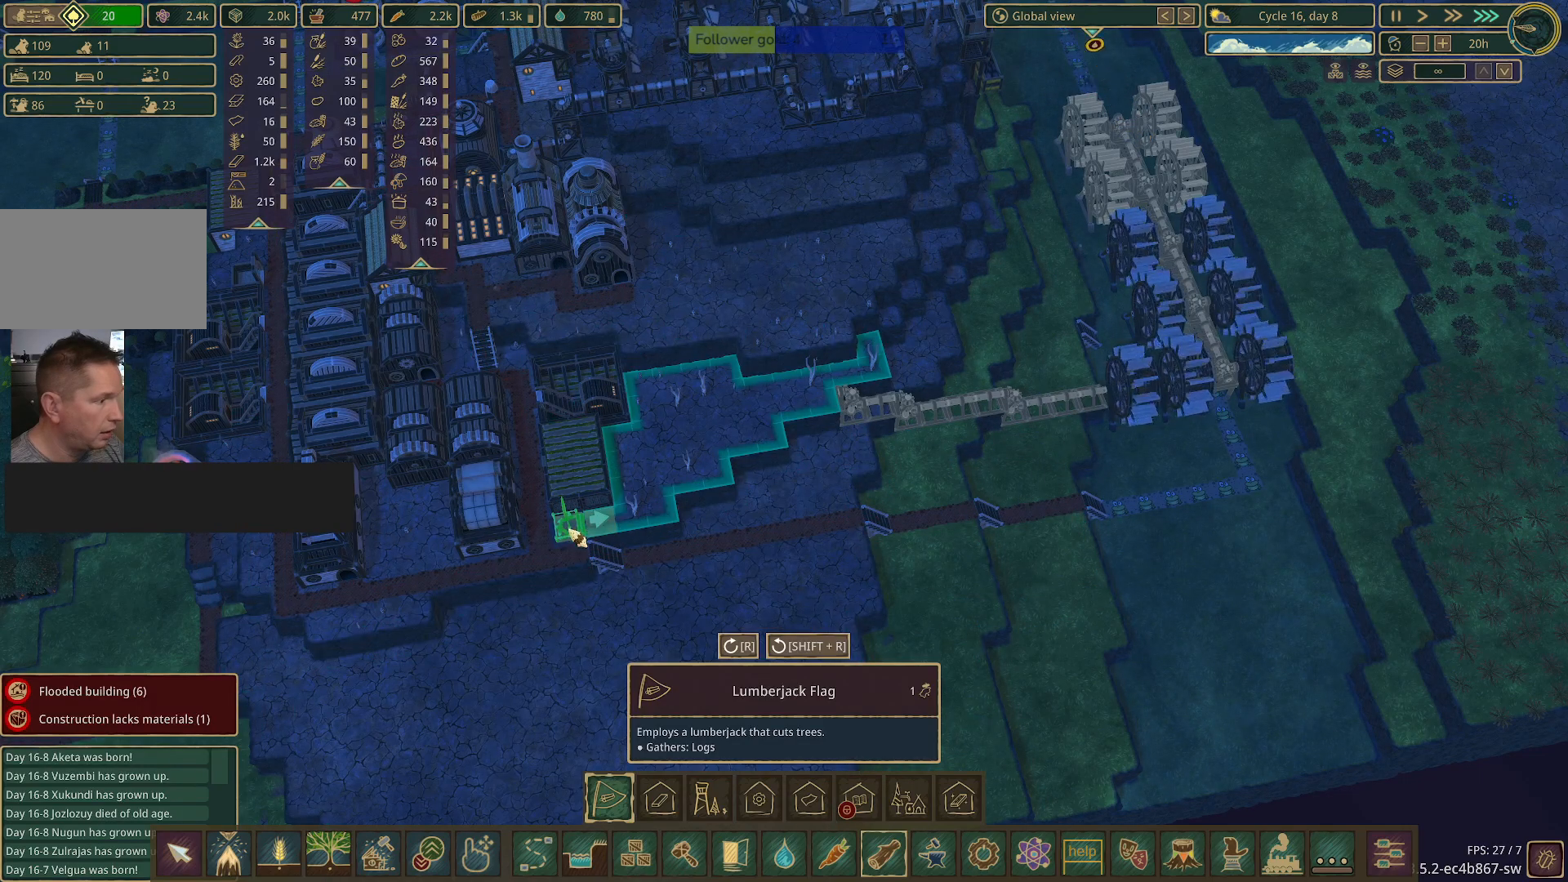
{"keys": [], "mouse": [], "events": []}
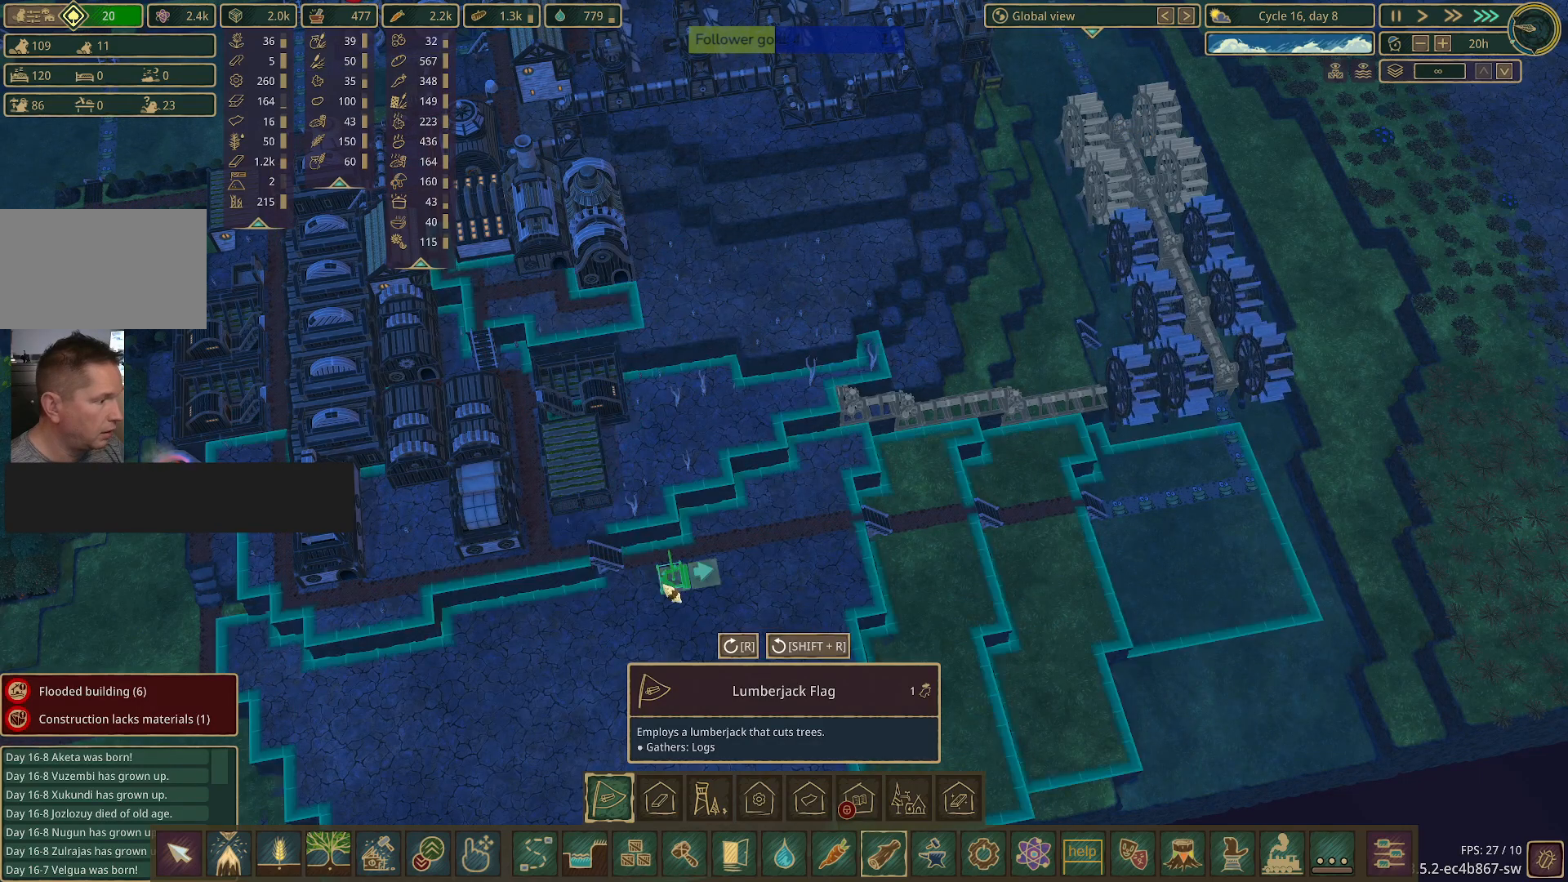
{"keys": [], "mouse": [], "events": [[33, "r", "down"], [117, "r", "up"], [317, "r", "down"], [350, "r", "up"]]}
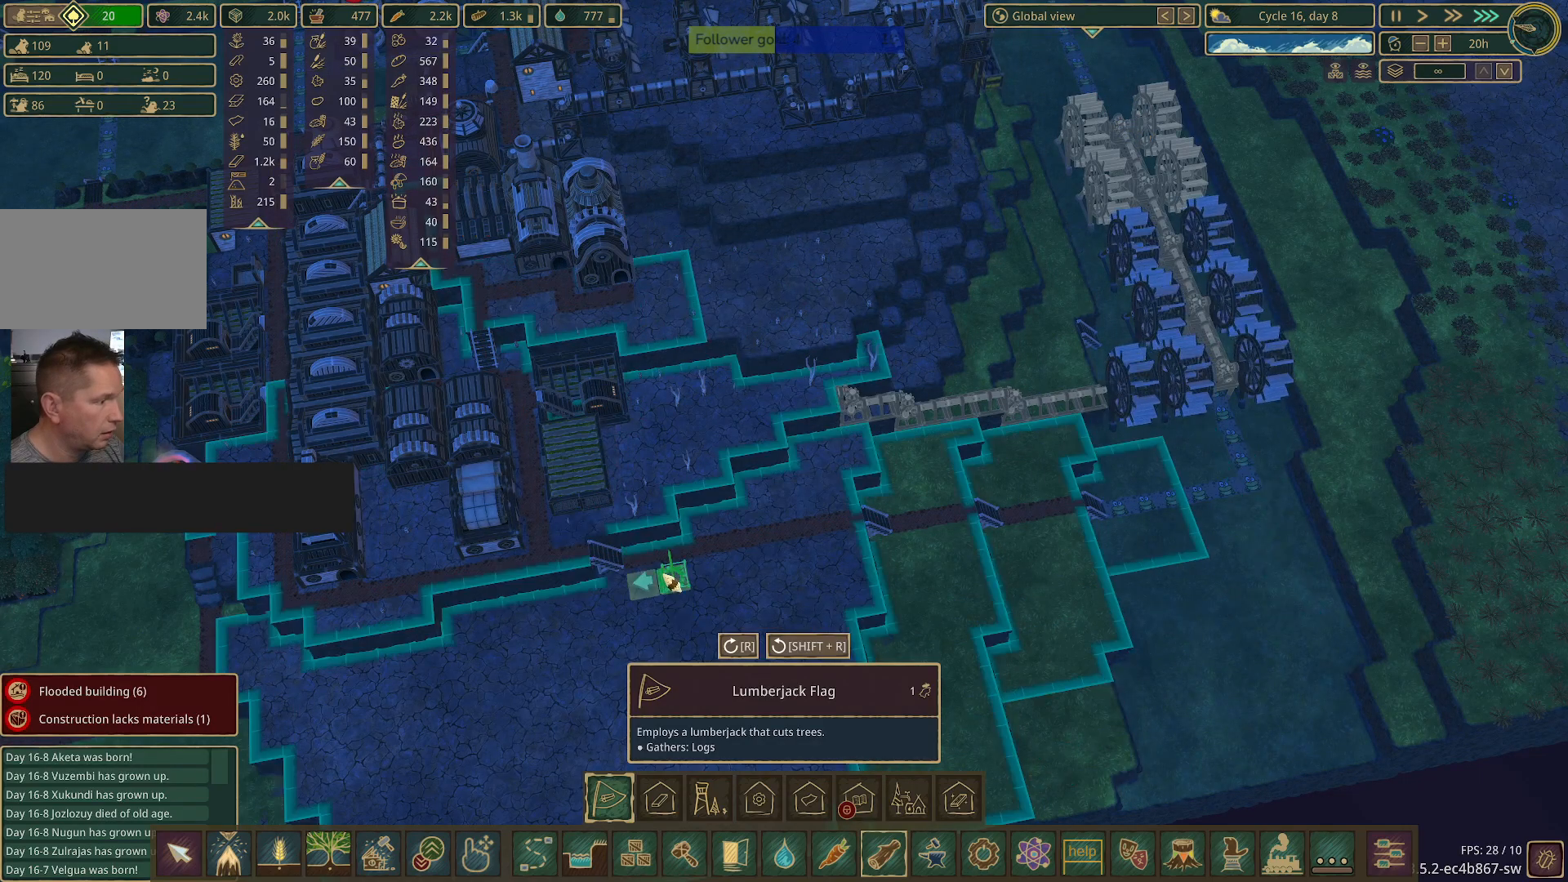
{"keys": [], "mouse": [], "events": [[50, "r", "down"], [200, "r", "up"]]}
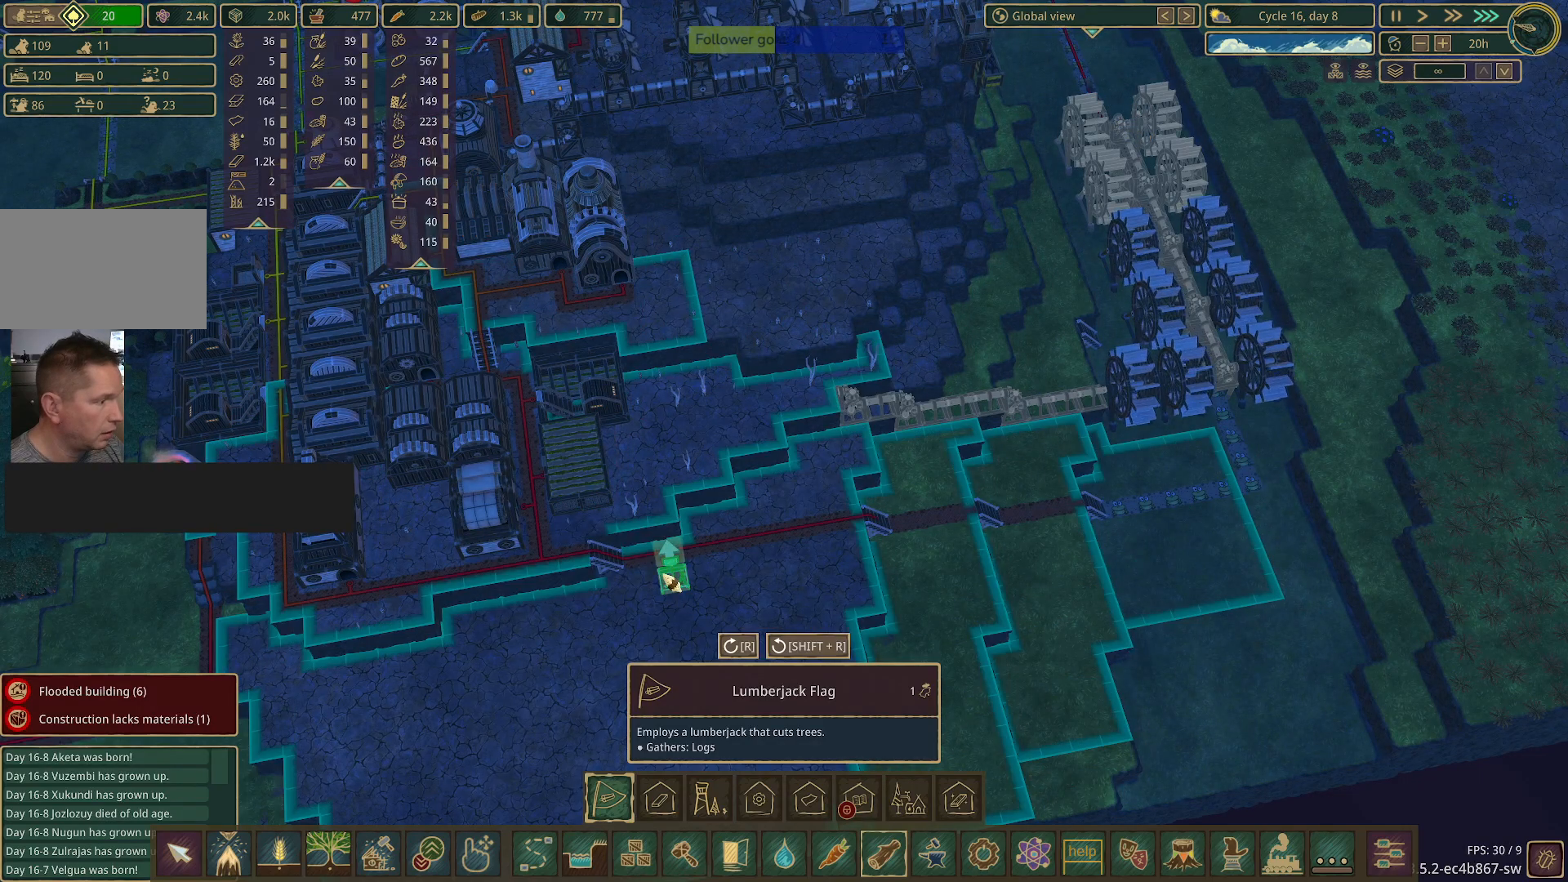
{"keys": [], "mouse": [], "events": []}
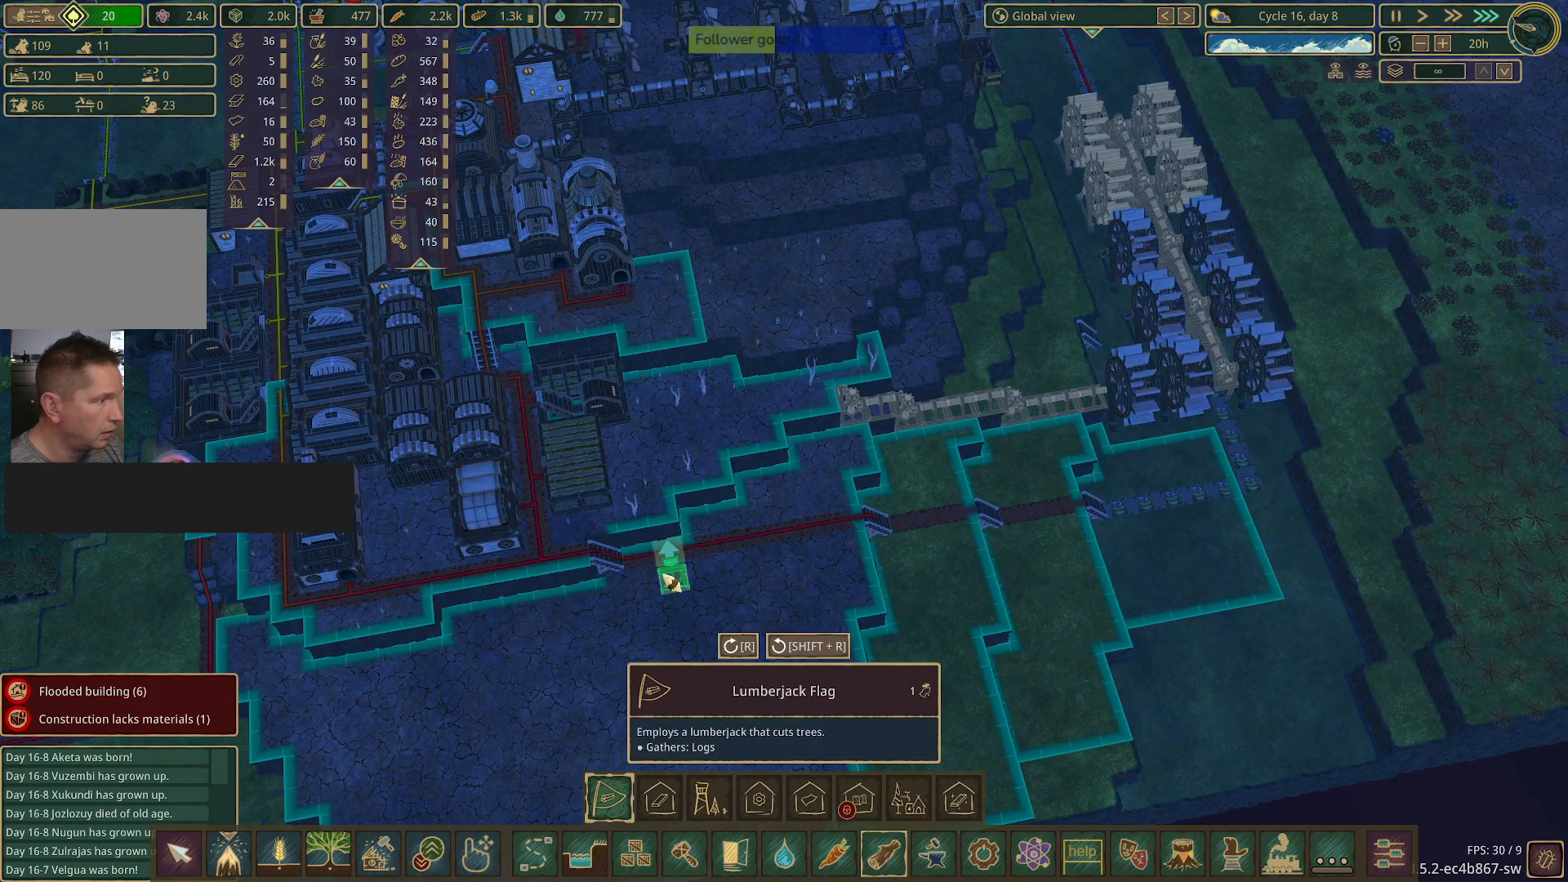
{"keys": [], "mouse": [], "events": [[217, "mouse_left", "down"], [317, "mouse_left", "up"]]}
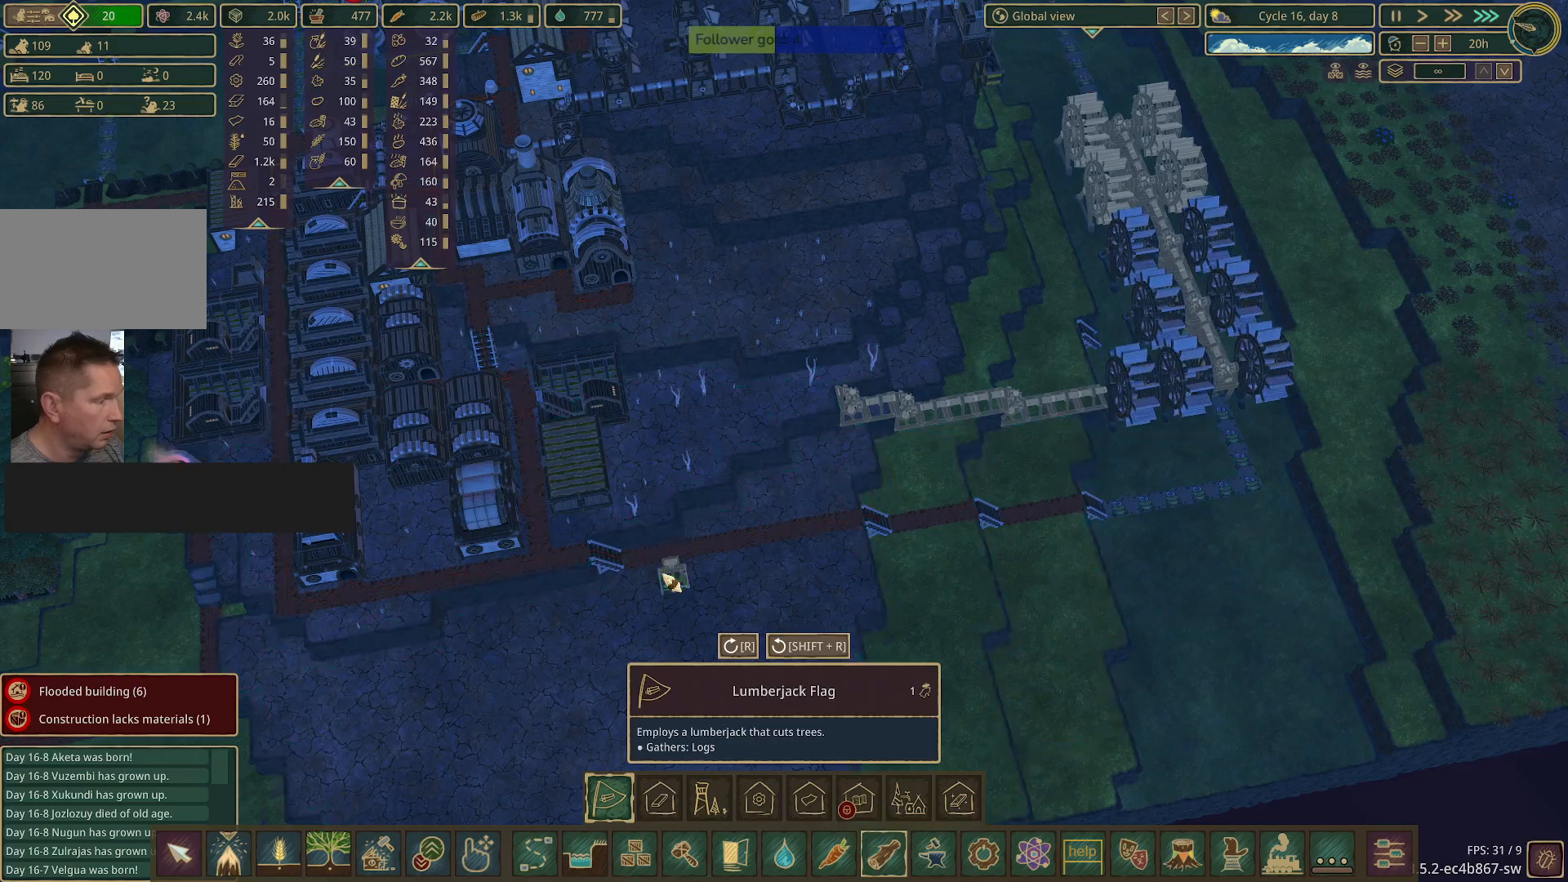
{"keys": [], "mouse": [], "events": []}
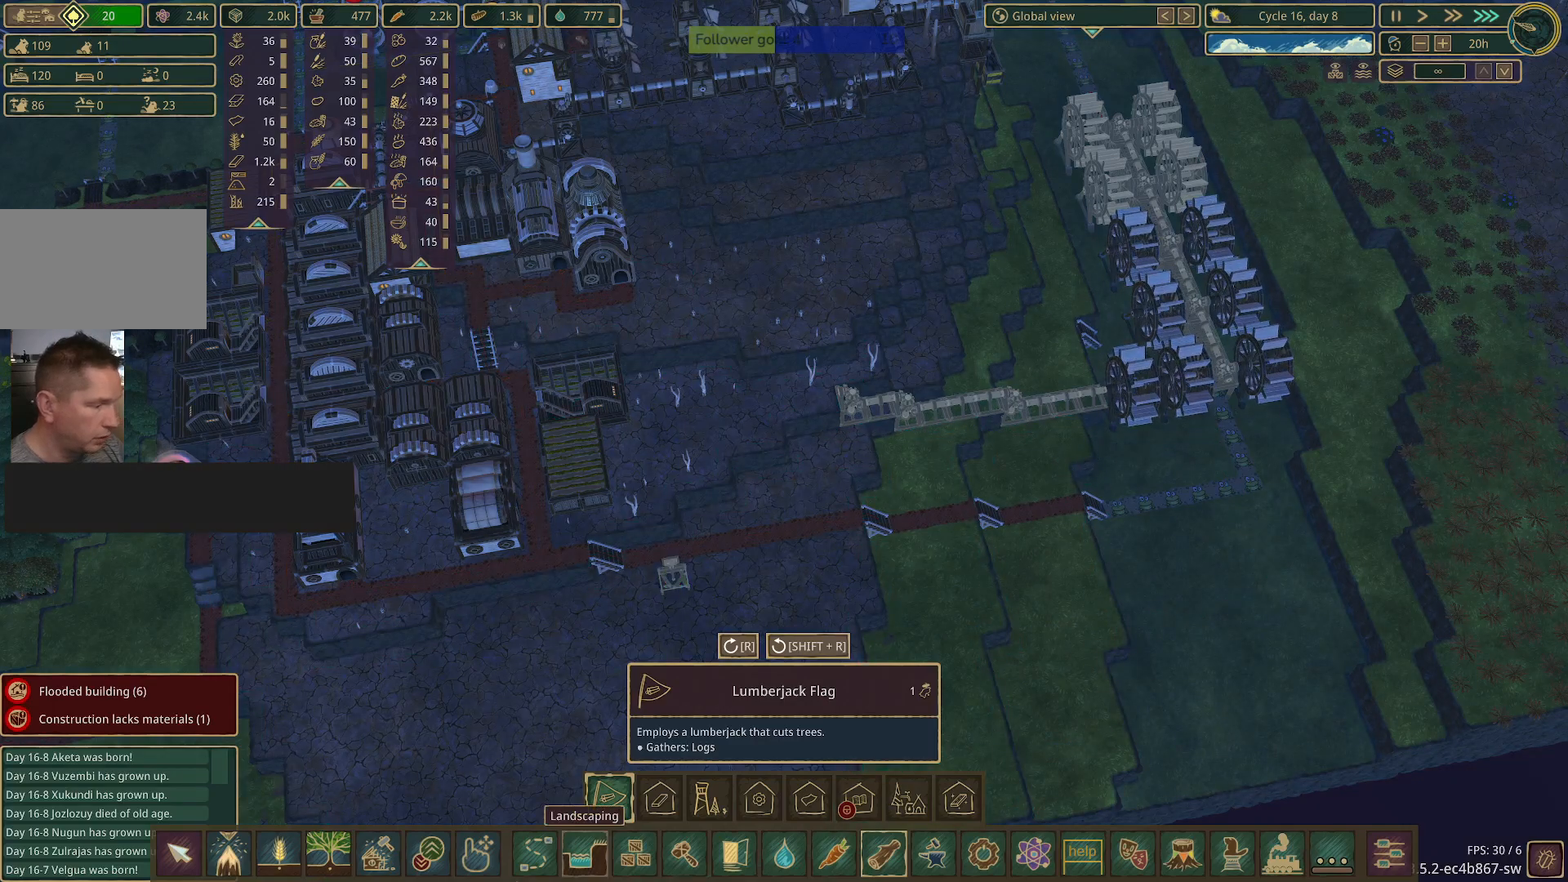
{"keys": [], "mouse": [], "events": []}
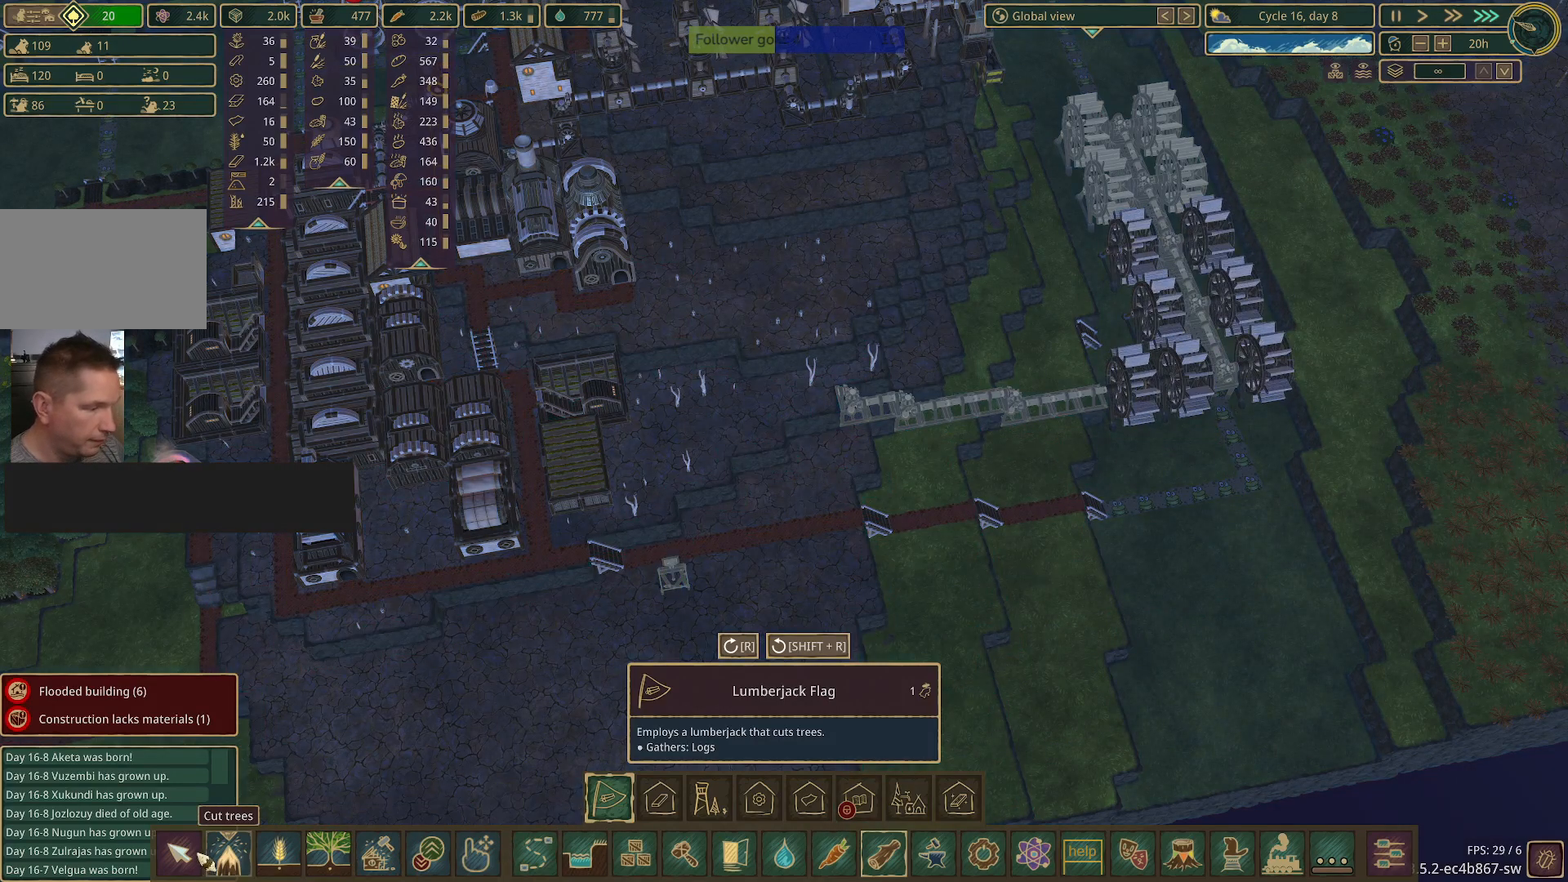
{"keys": [], "mouse": ["left"], "events": [[467, "mouse_left", "down"]]}
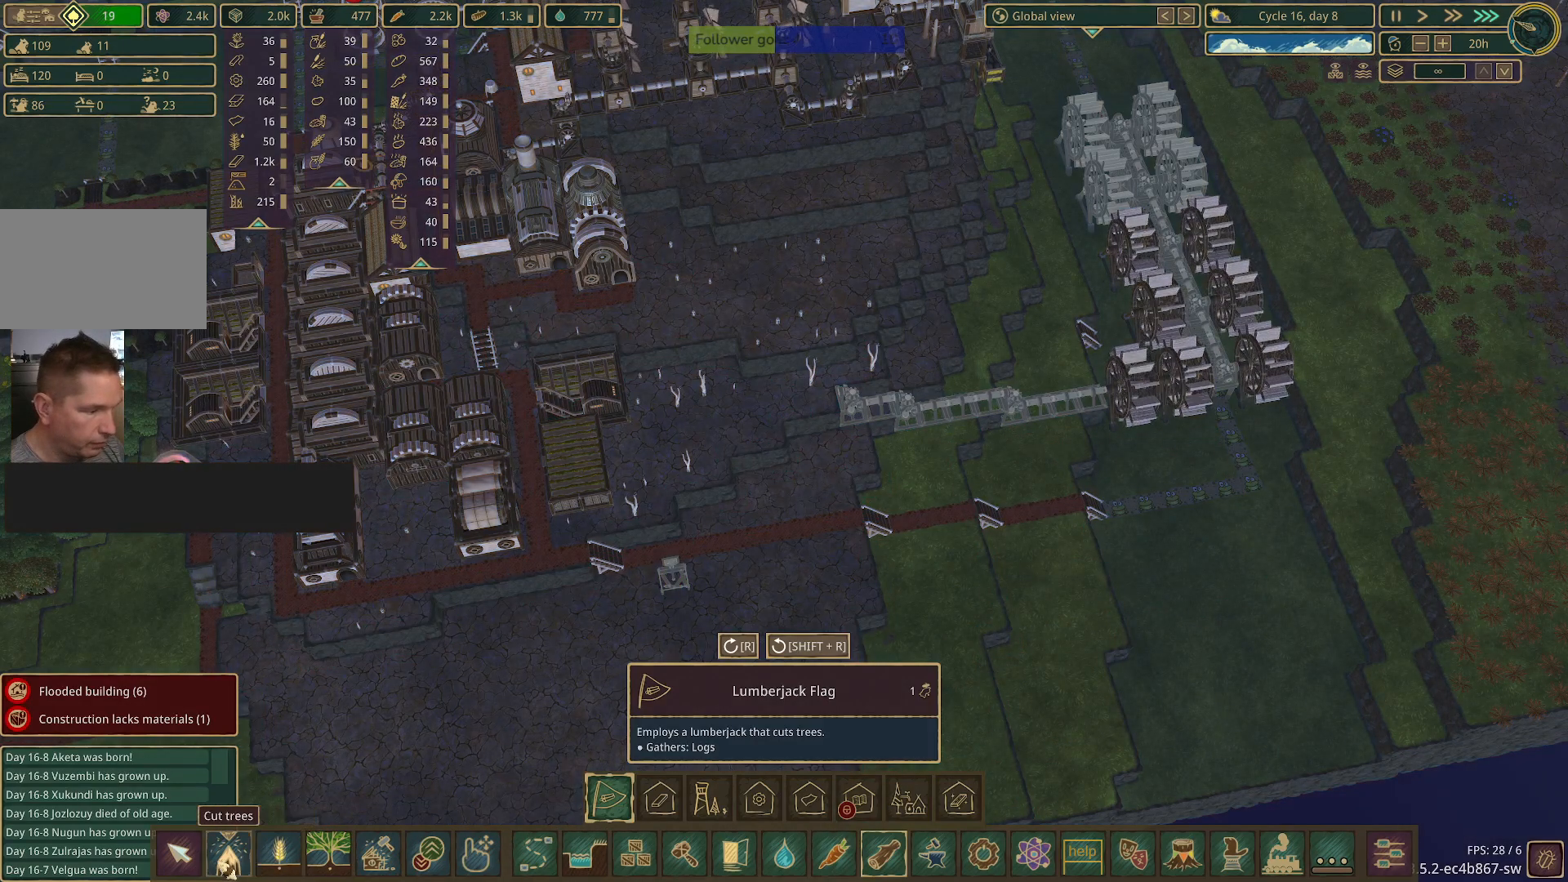
{"keys": [], "mouse": [], "events": [[67, "mouse_left", "up"]]}
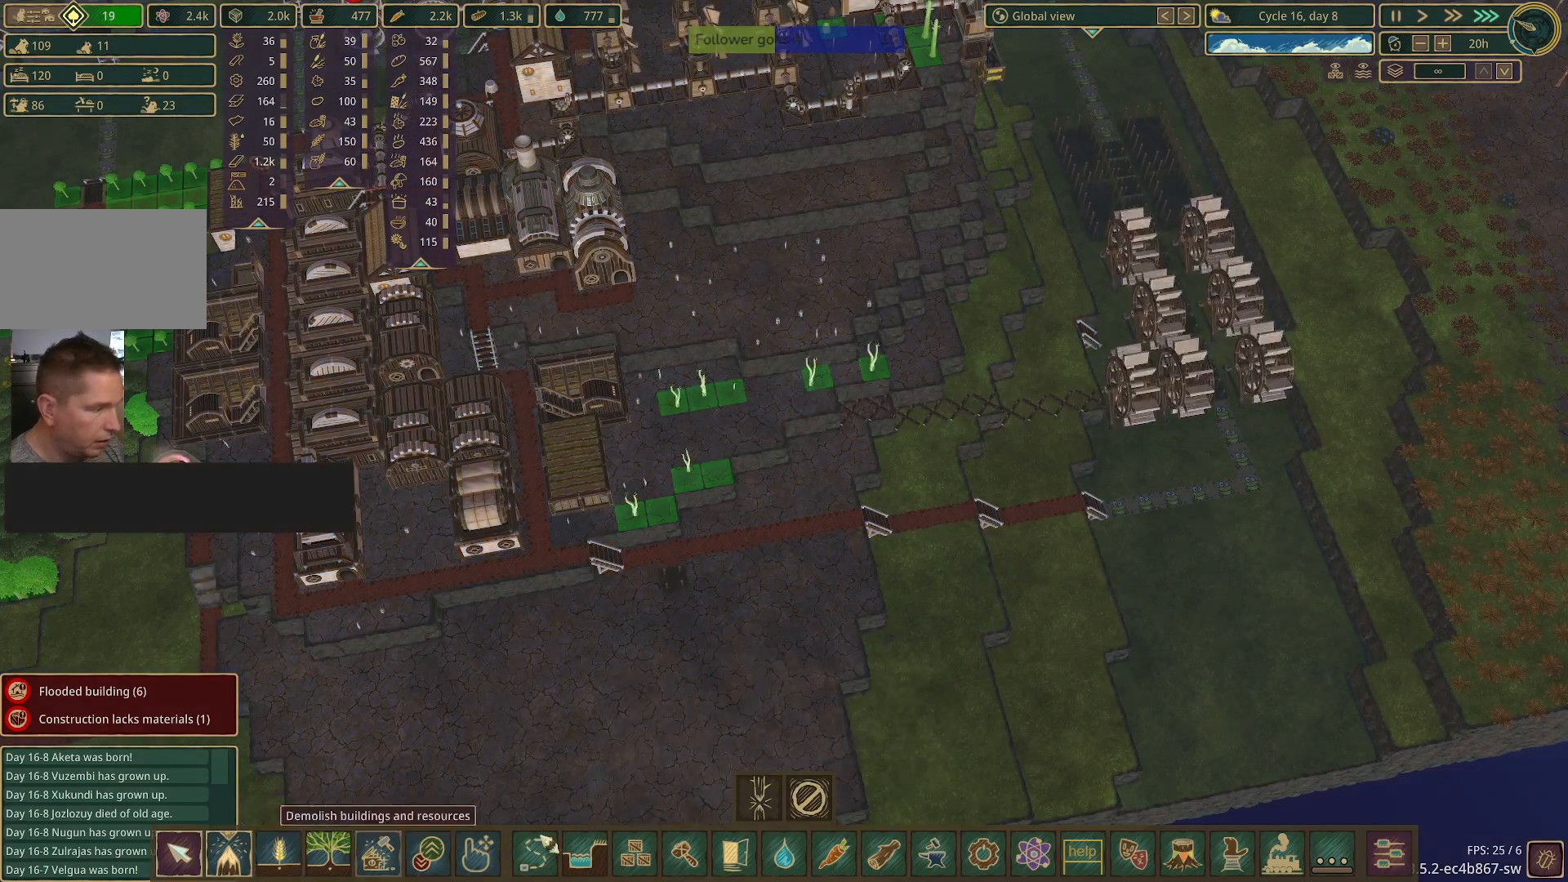
{"keys": [], "mouse": [], "events": []}
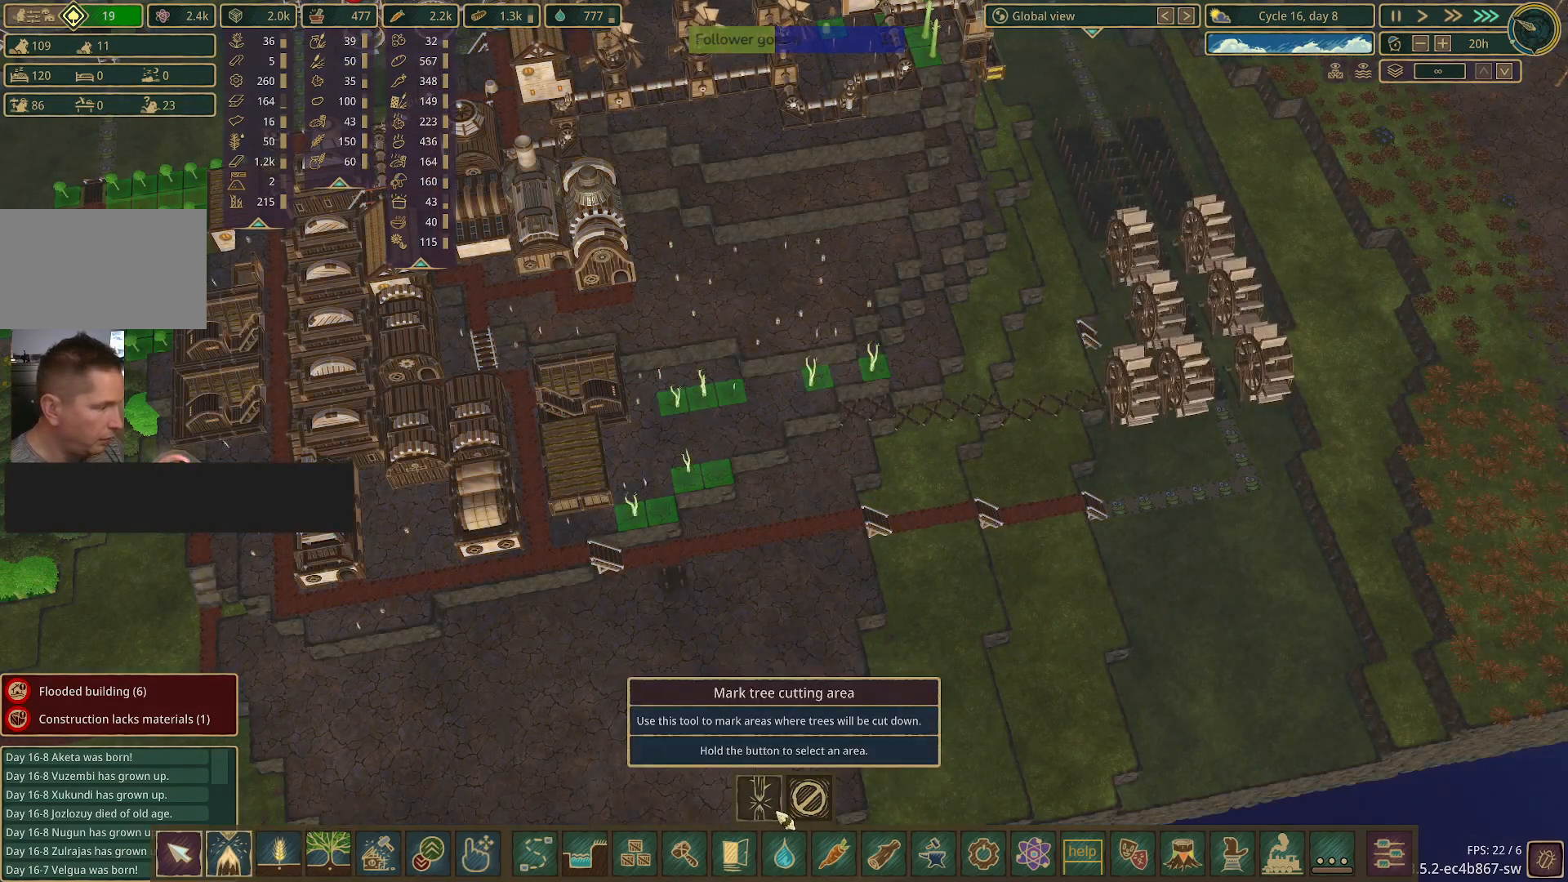
{"keys": [], "mouse": [], "events": [[133, "mouse_left", "down"], [233, "mouse_left", "up"]]}
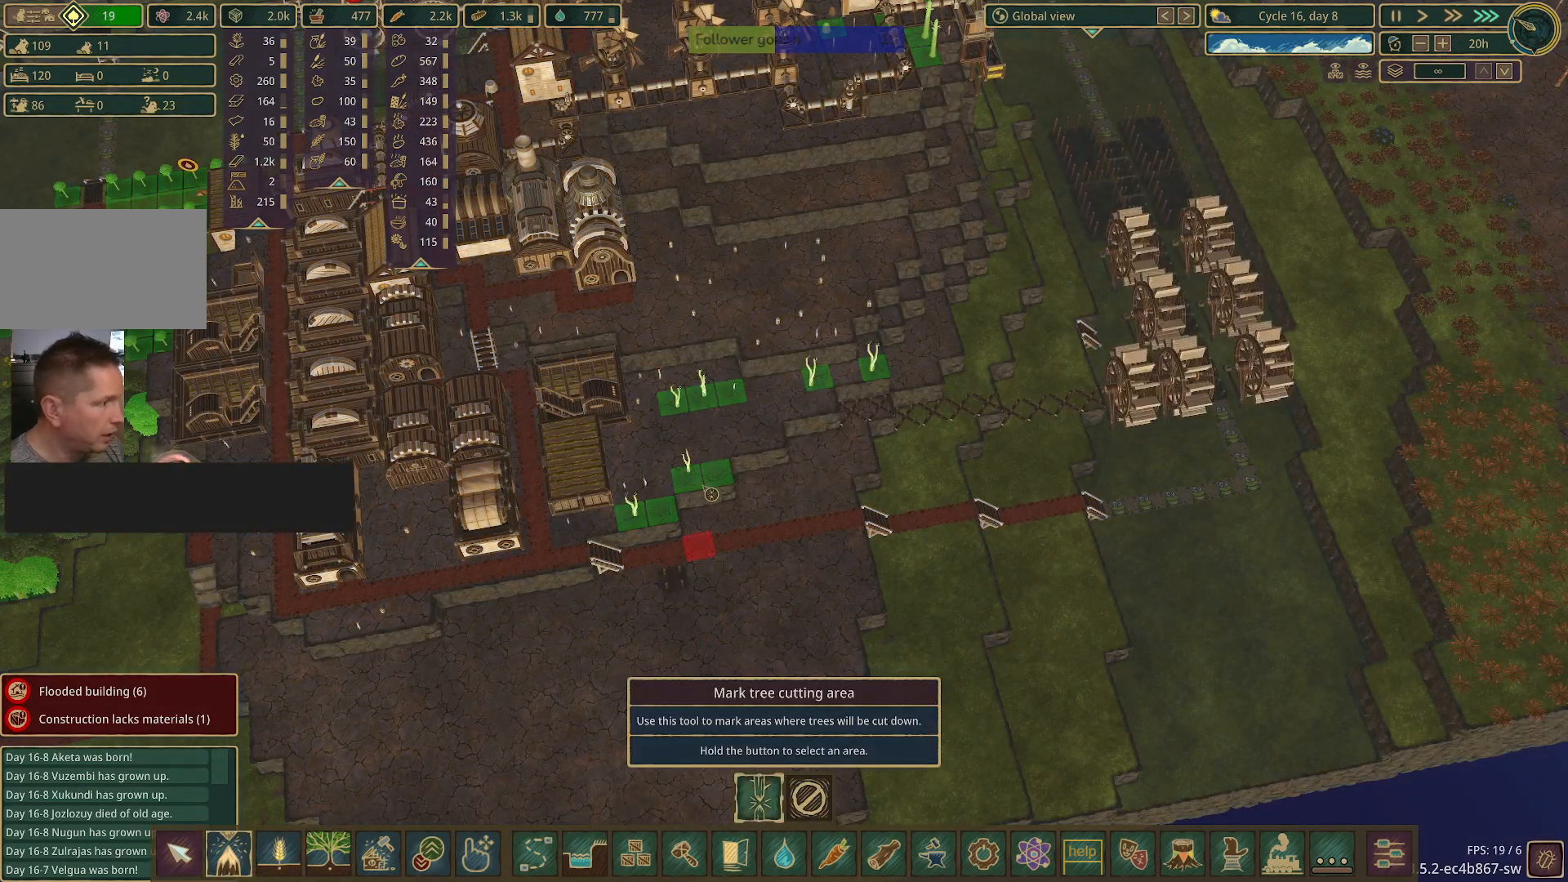
{"keys": [], "mouse": [], "events": []}
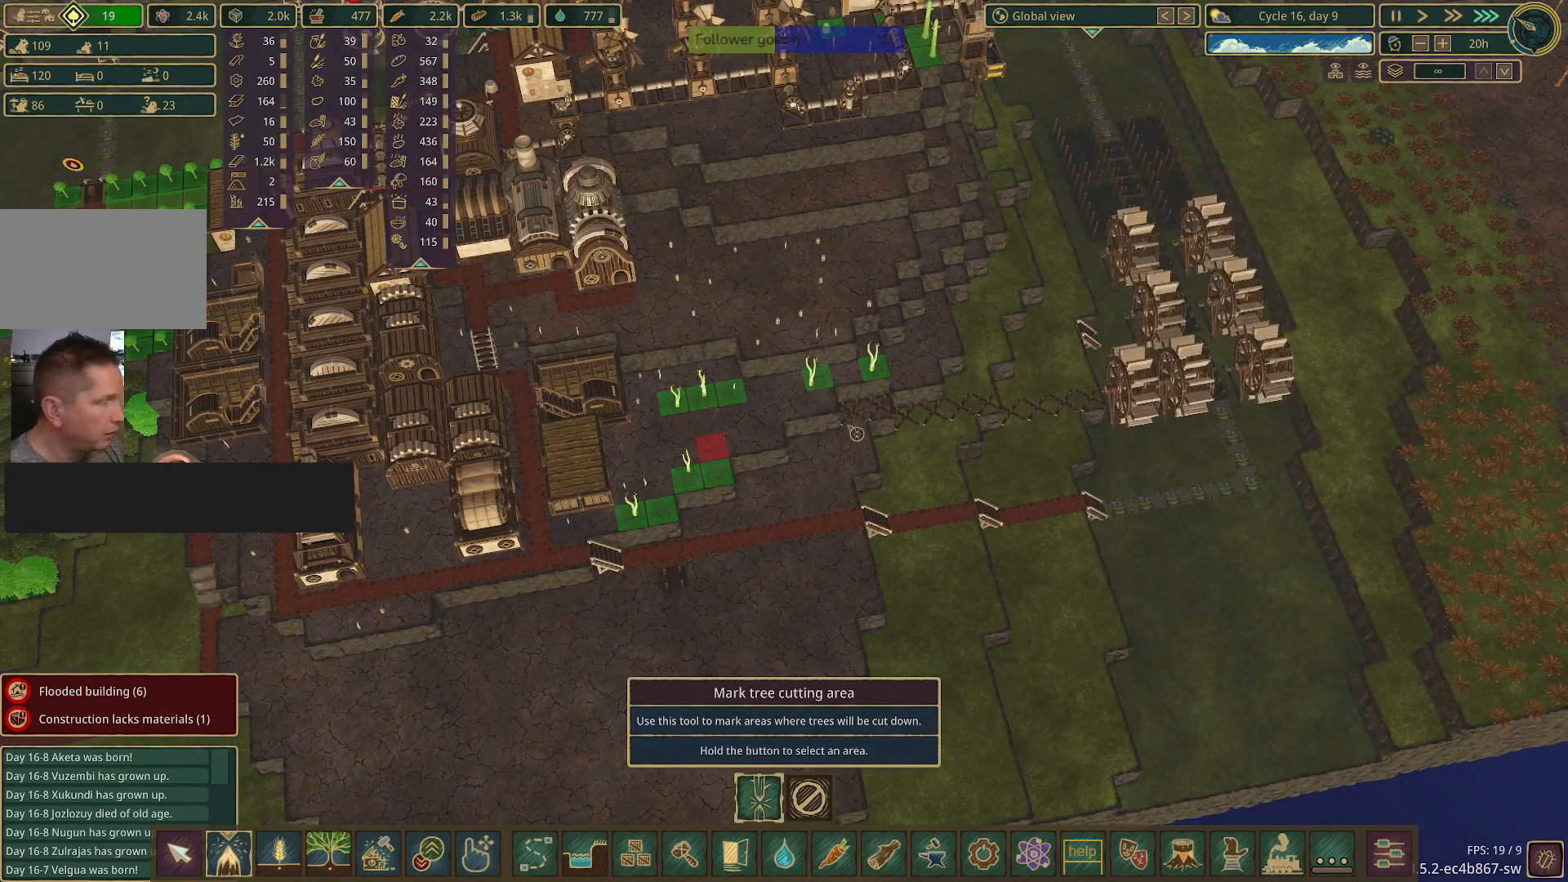
{"keys": [], "mouse": [], "events": []}
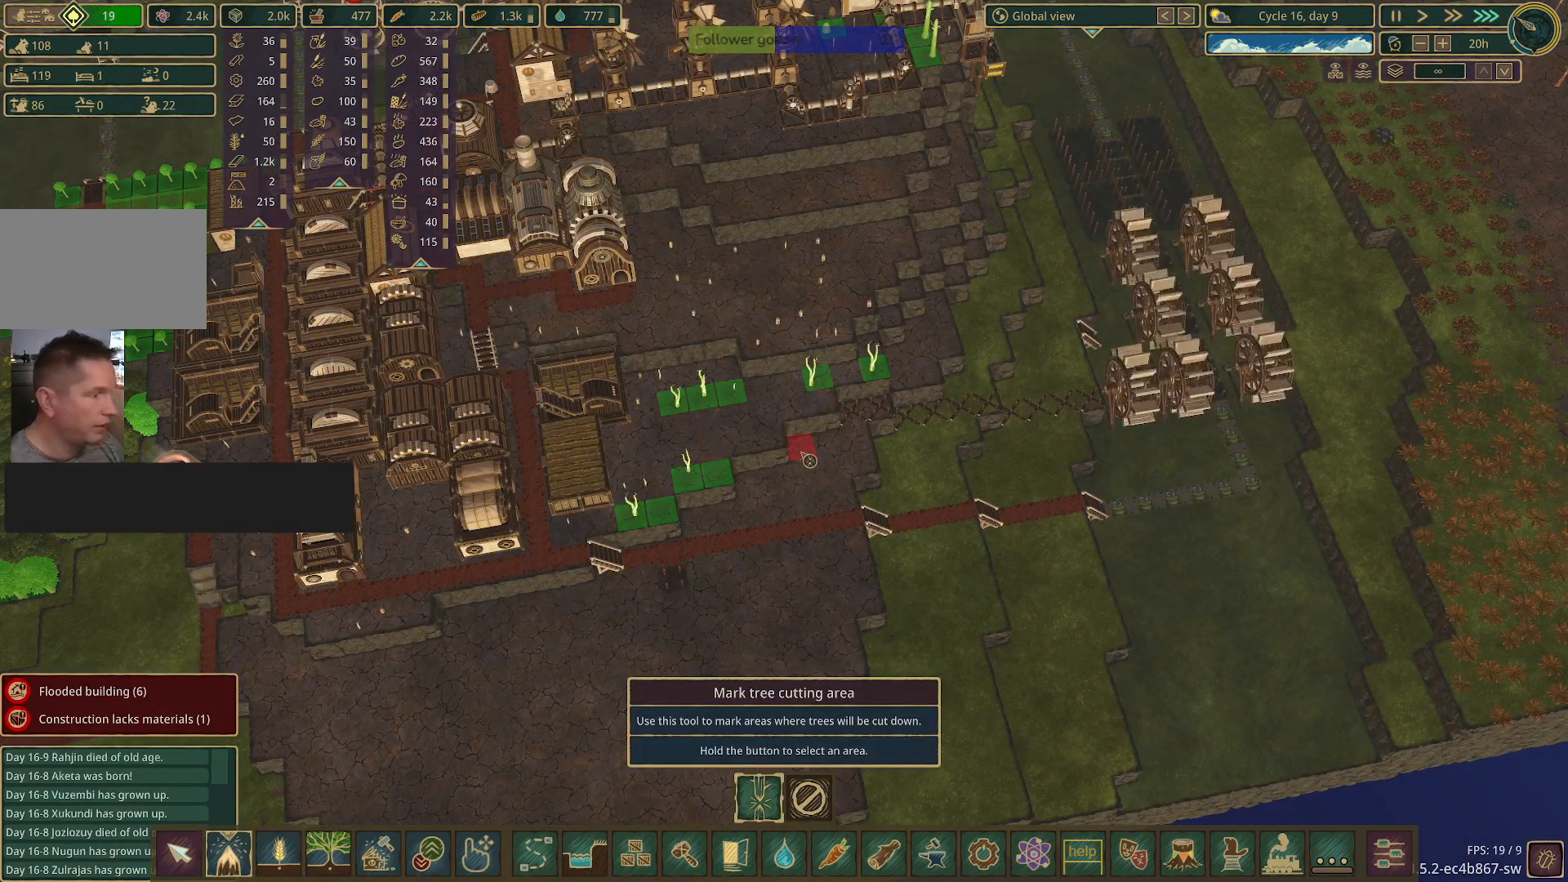
{"keys": [], "mouse": [], "events": []}
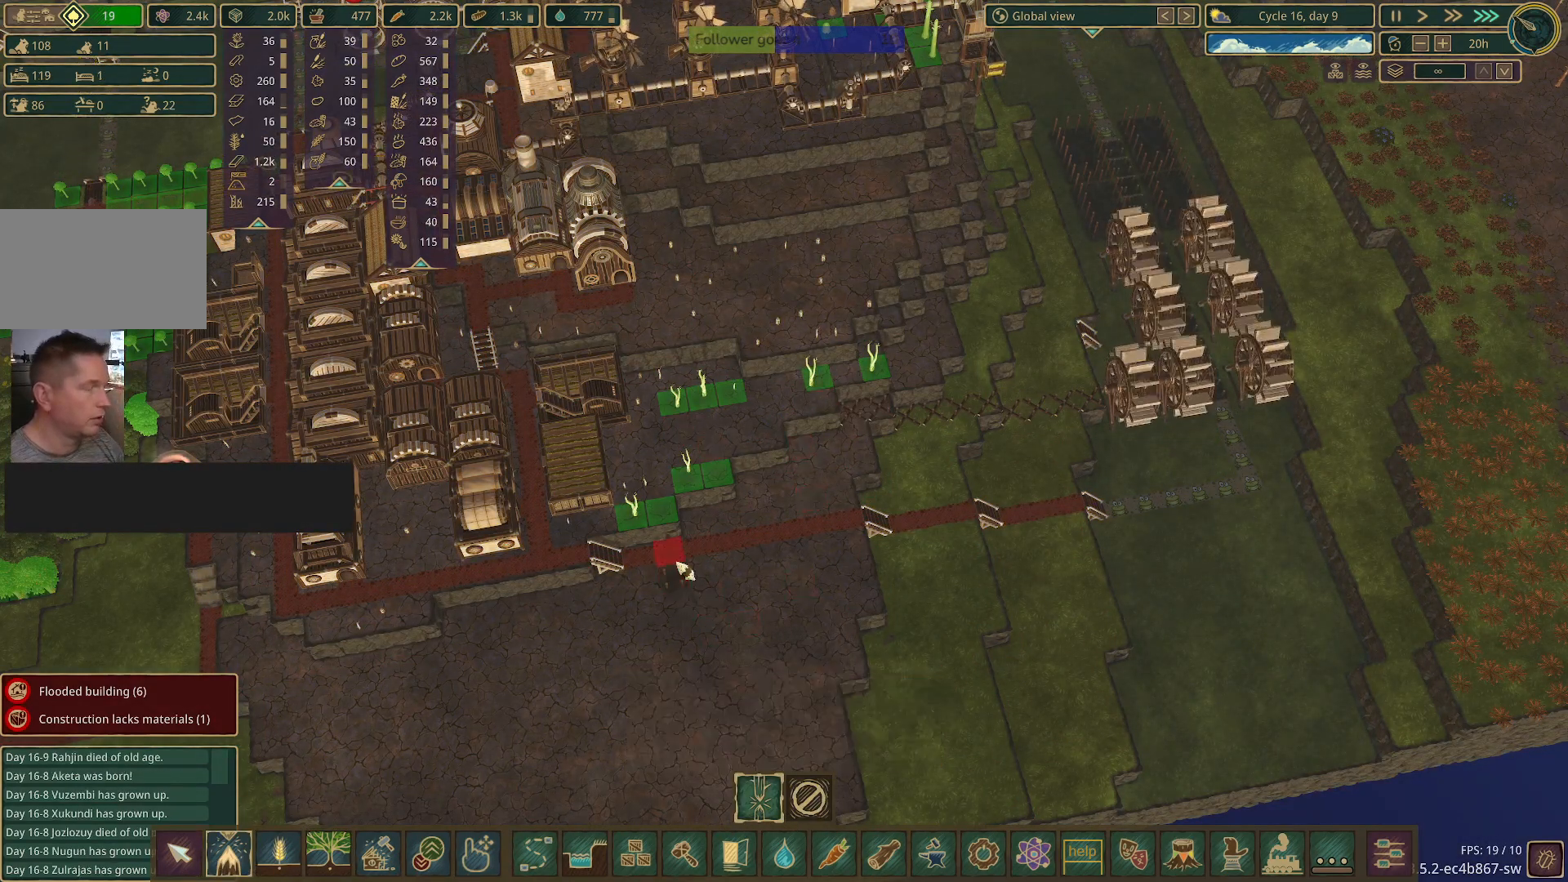
{"keys": [], "mouse": [], "events": [[350, "mouse_left", "down"], [383, "mouse_left", "up"]]}
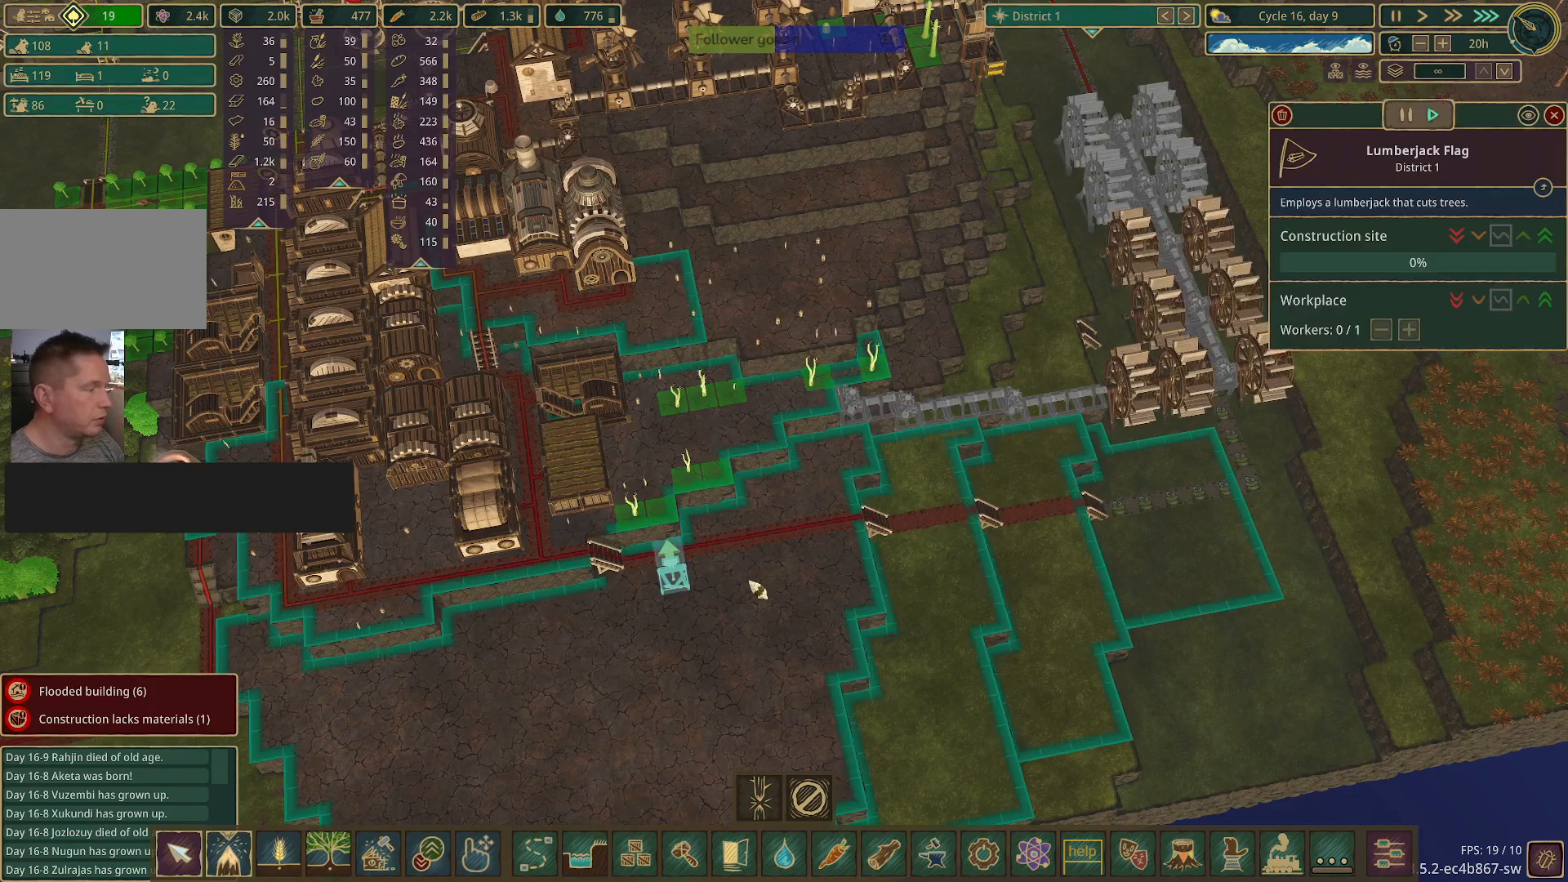
{"keys": [], "mouse": [], "events": []}
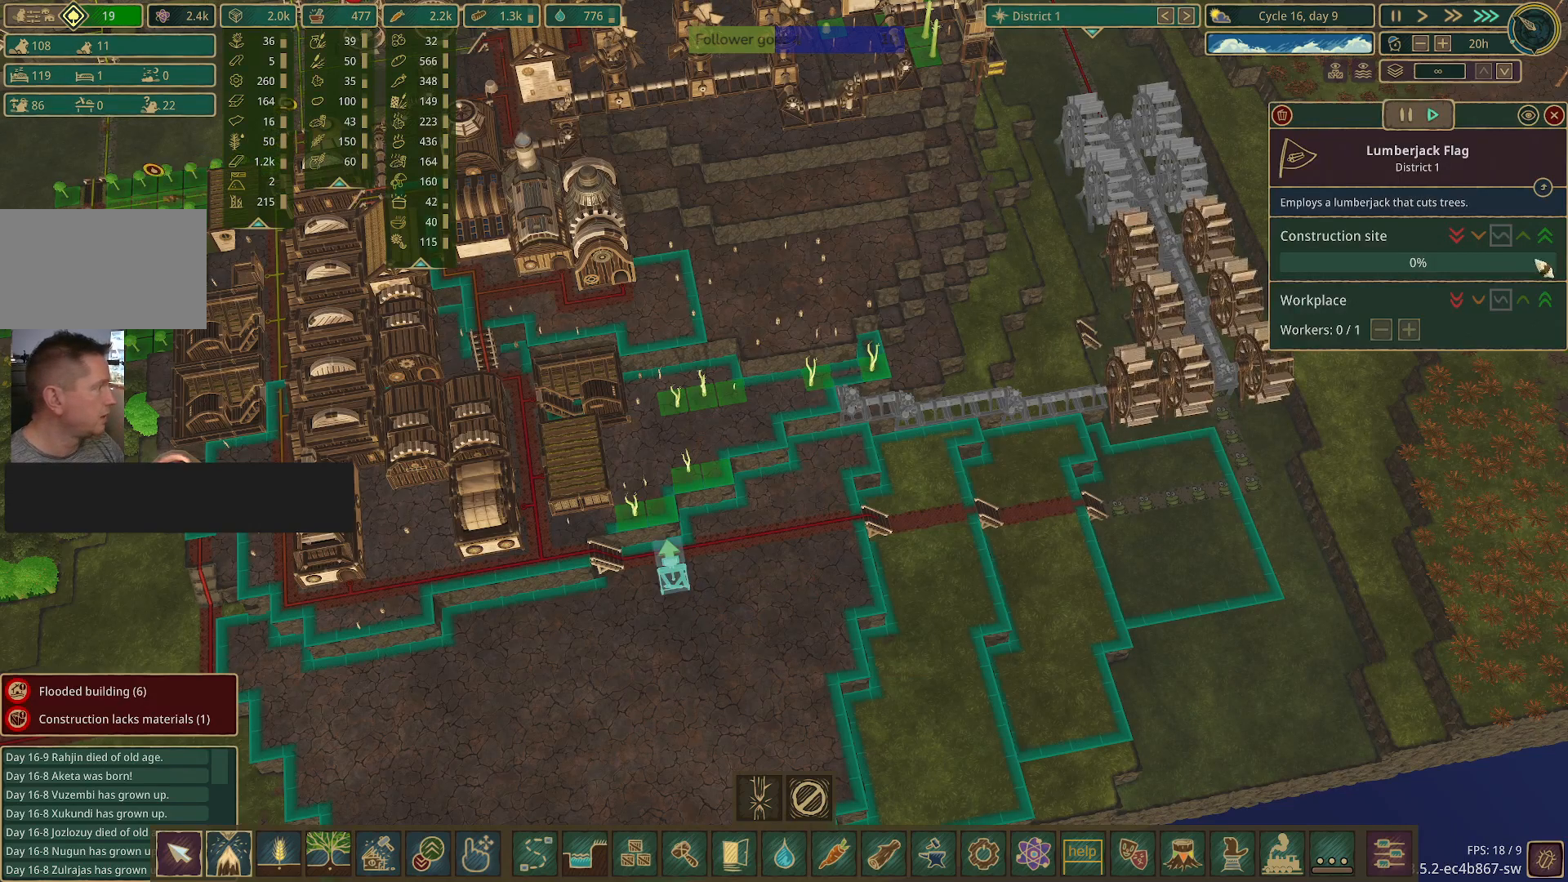
{"keys": [], "mouse": [], "events": [[383, "mouse_left", "down"], [467, "mouse_left", "up"]]}
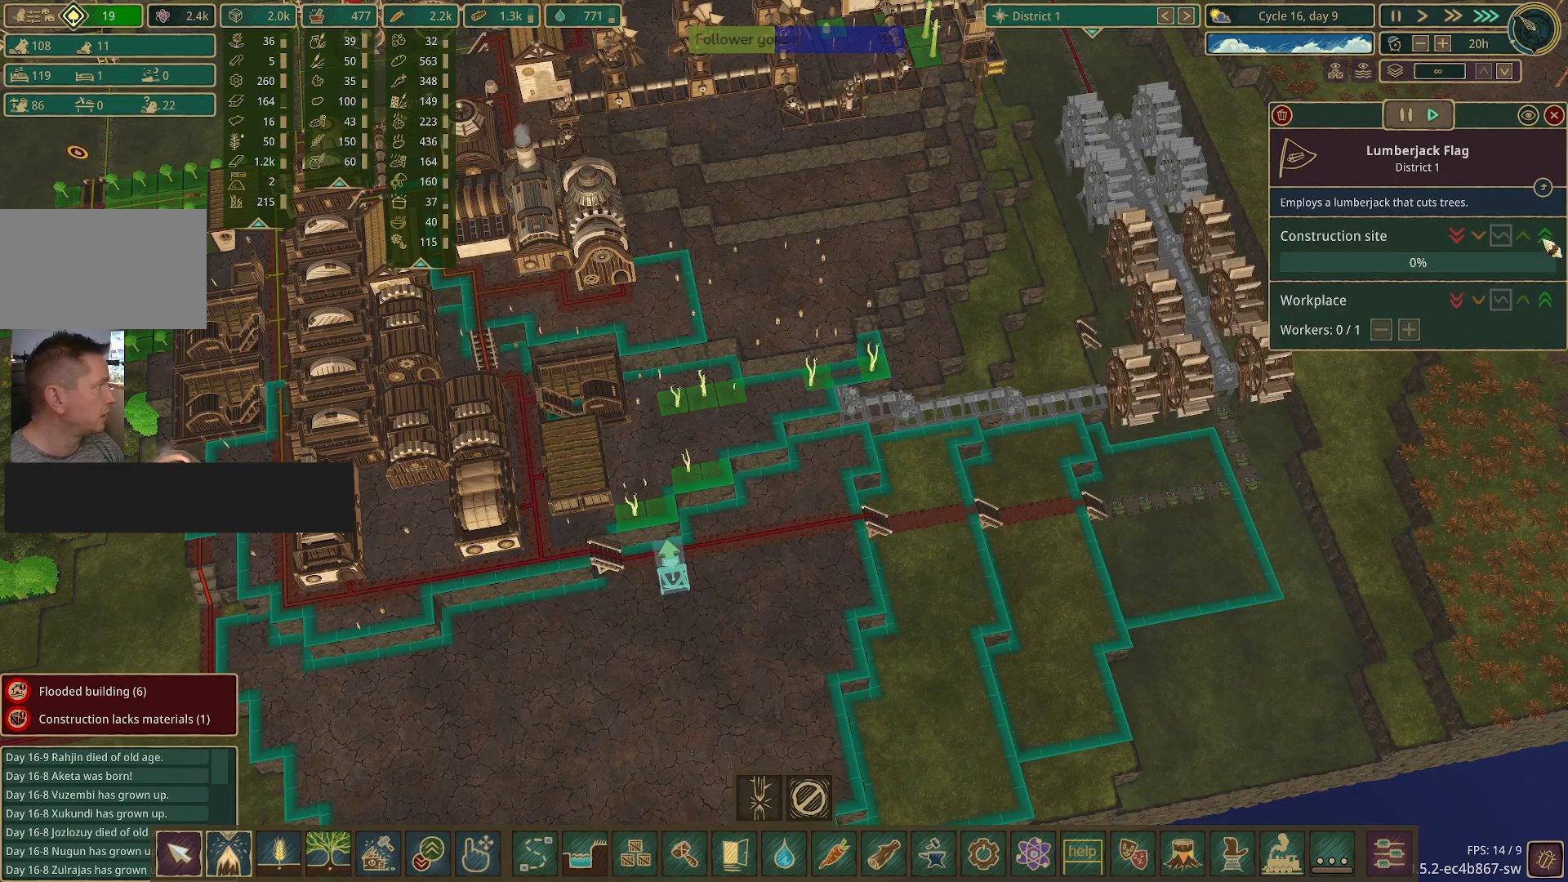
{"keys": [], "mouse": ["left"], "events": [[450, "mouse_left", "down"]]}
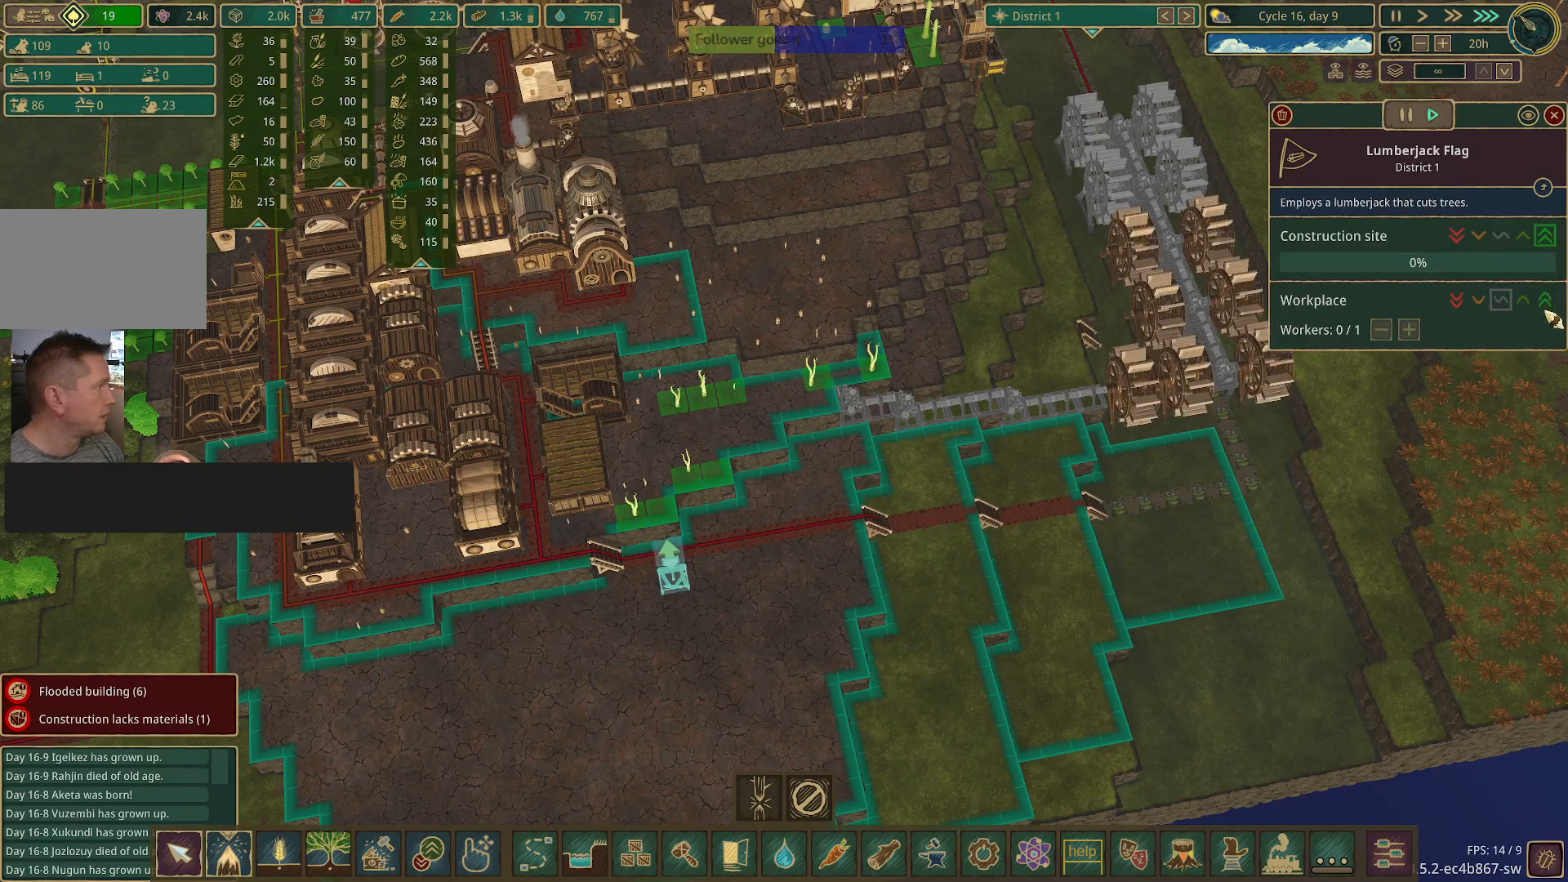
{"keys": [], "mouse": [], "events": [[33, "mouse_left", "up"]]}
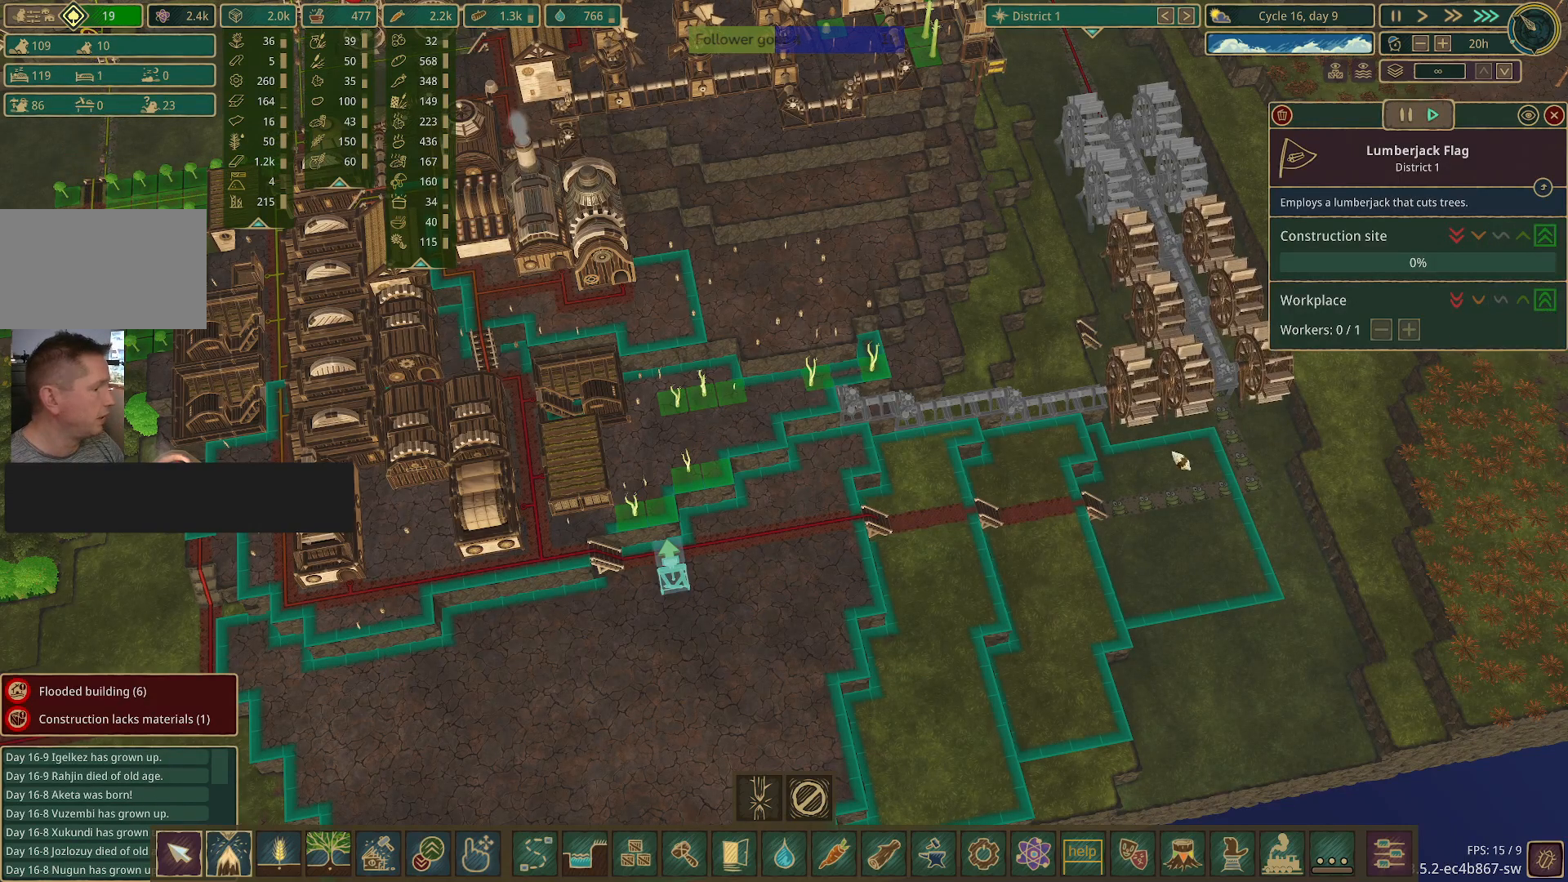
{"keys": [], "mouse": [], "events": []}
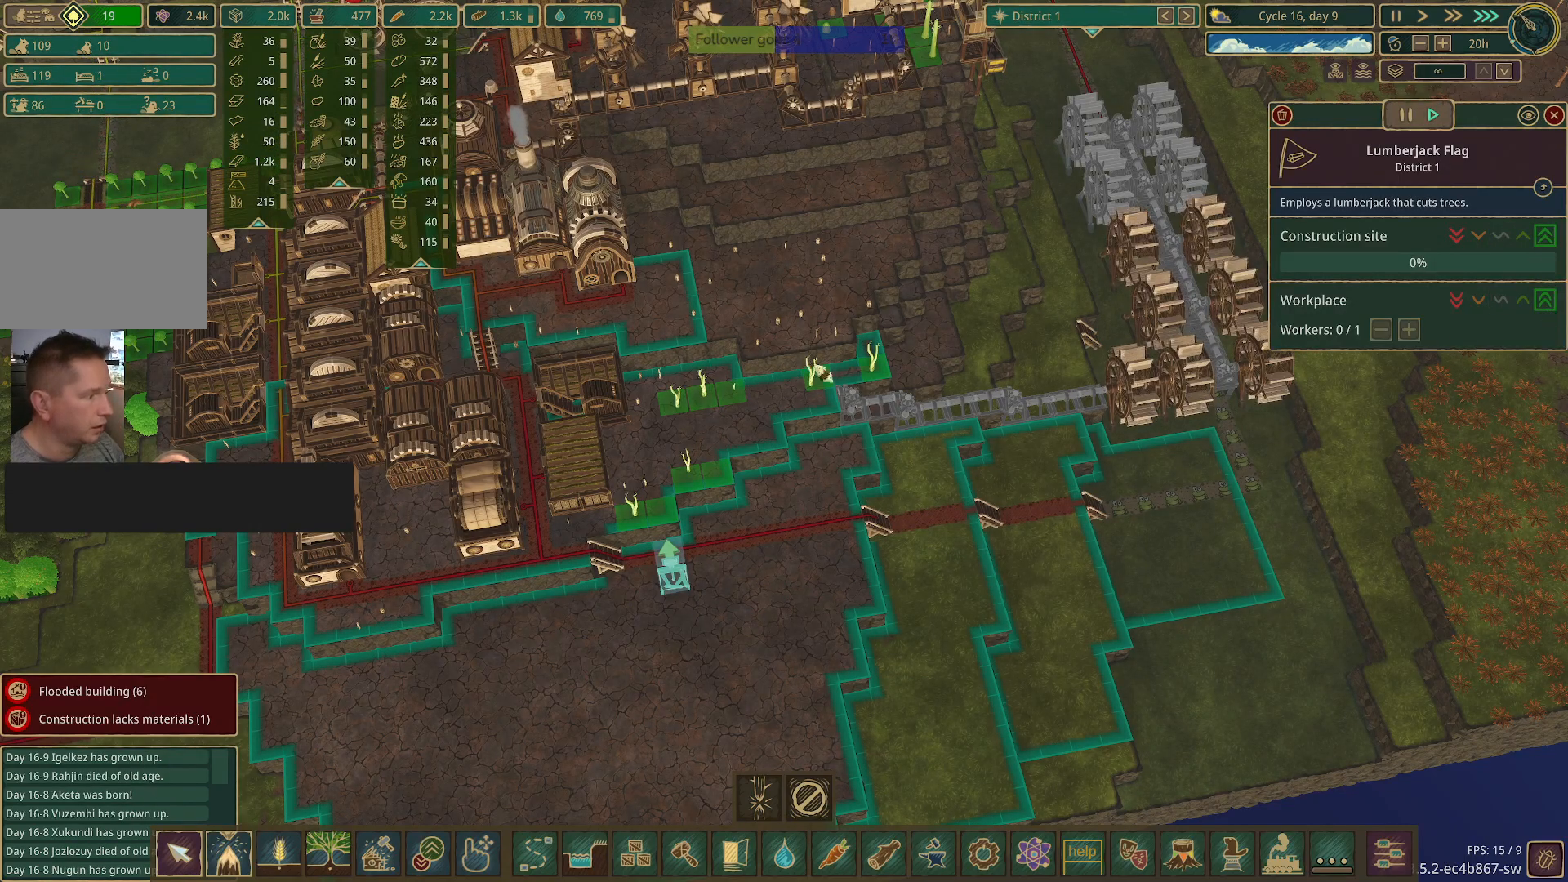
{"keys": [], "mouse": [], "events": []}
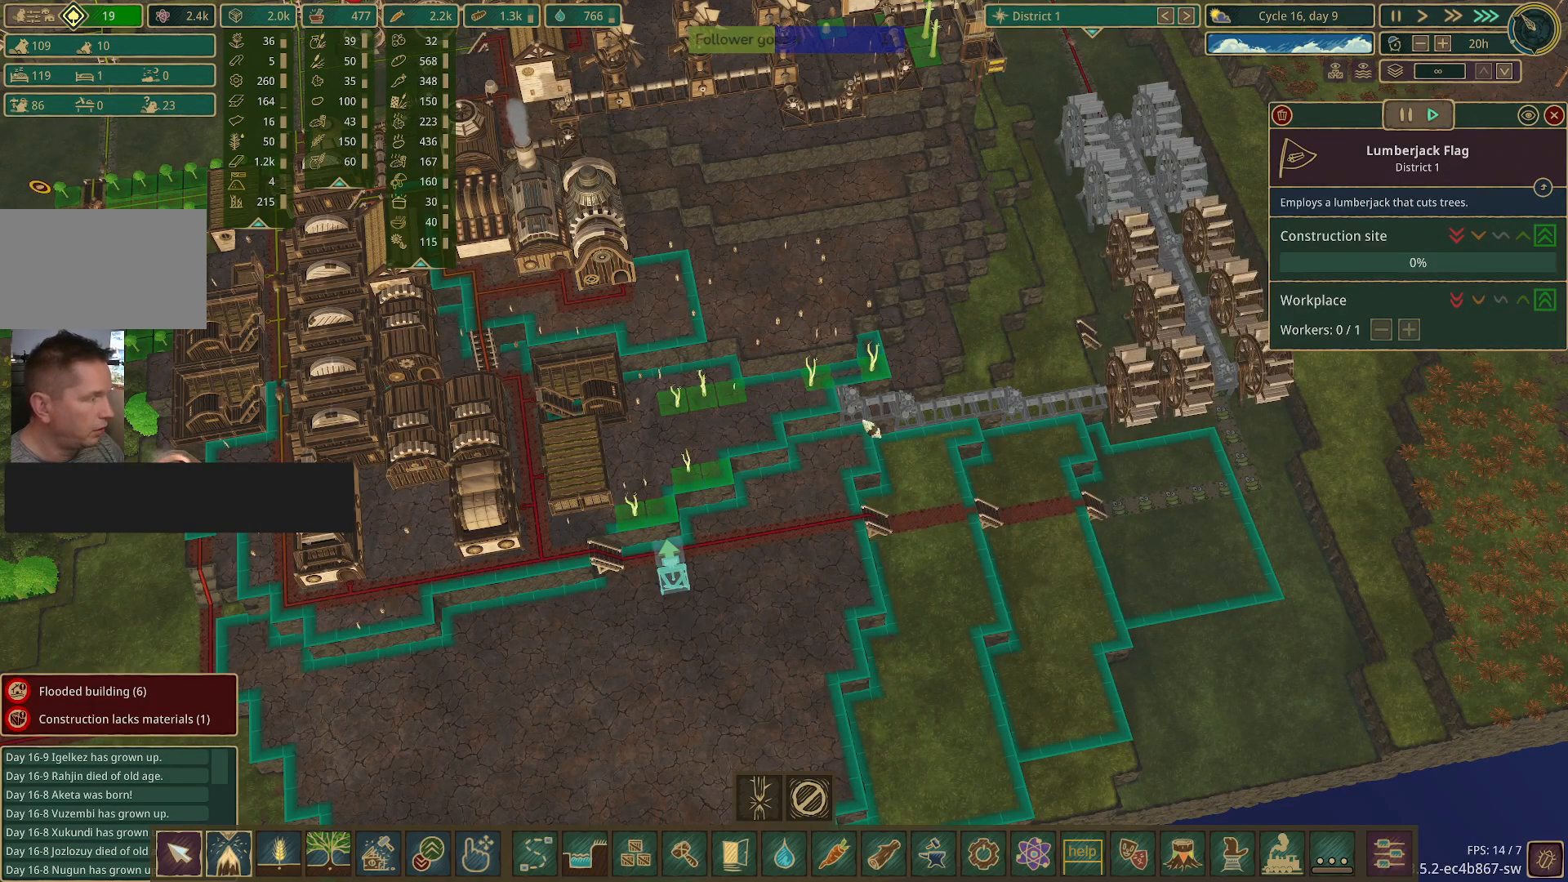
{"keys": ["d", "w"], "mouse": [], "events": [[317, "d", "down"], [400, "w", "down"]]}
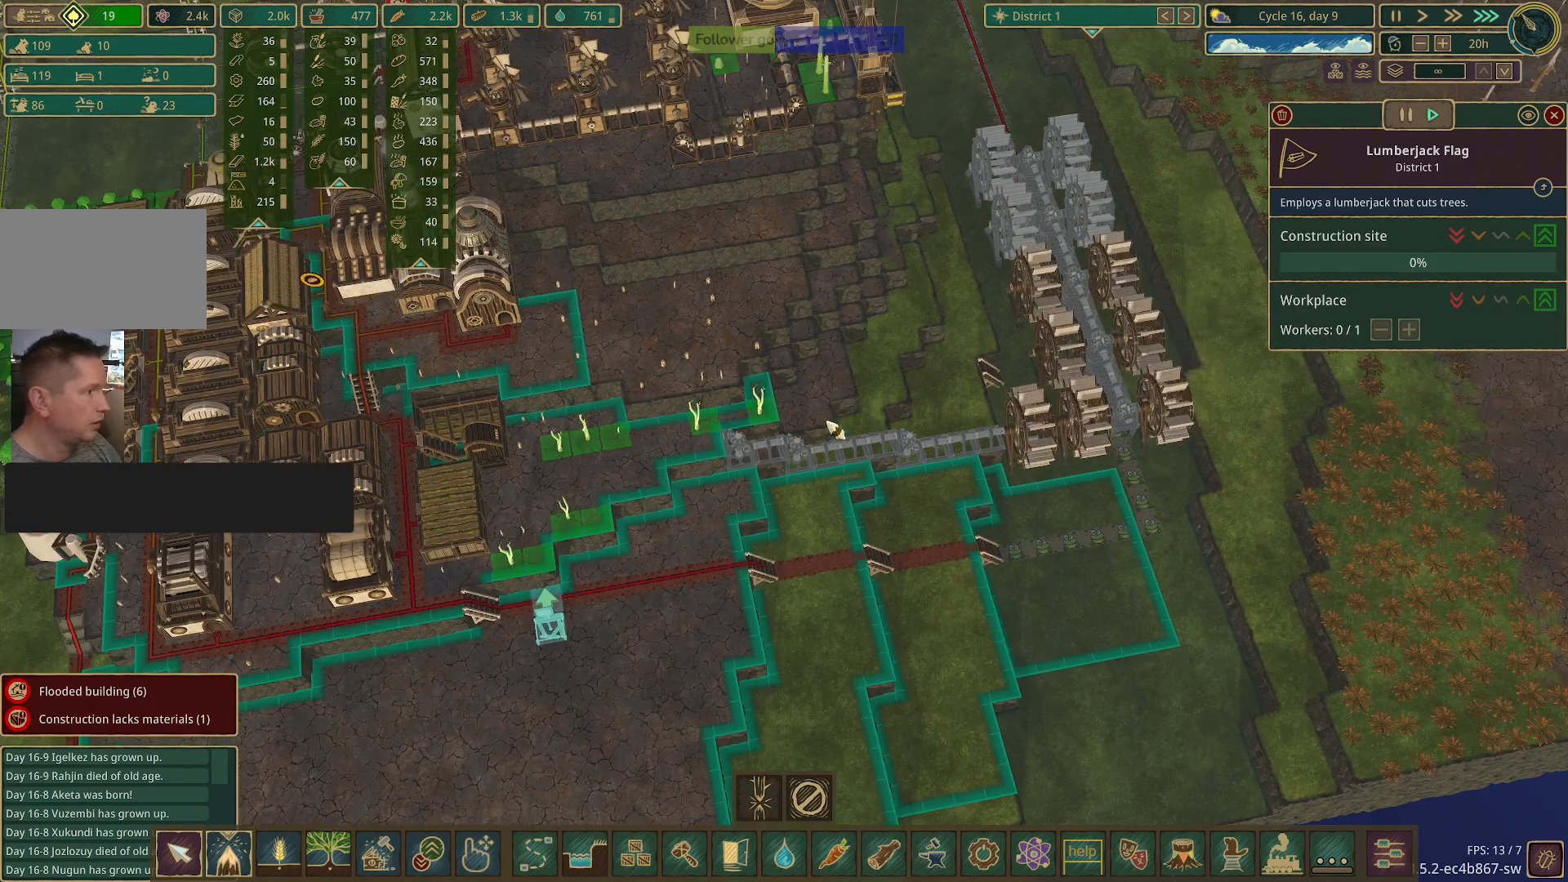
{"keys": [], "mouse": [], "events": [[17, "d", "up"], [50, "w", "up"], [183, "e", "down"], [333, "e", "up"]]}